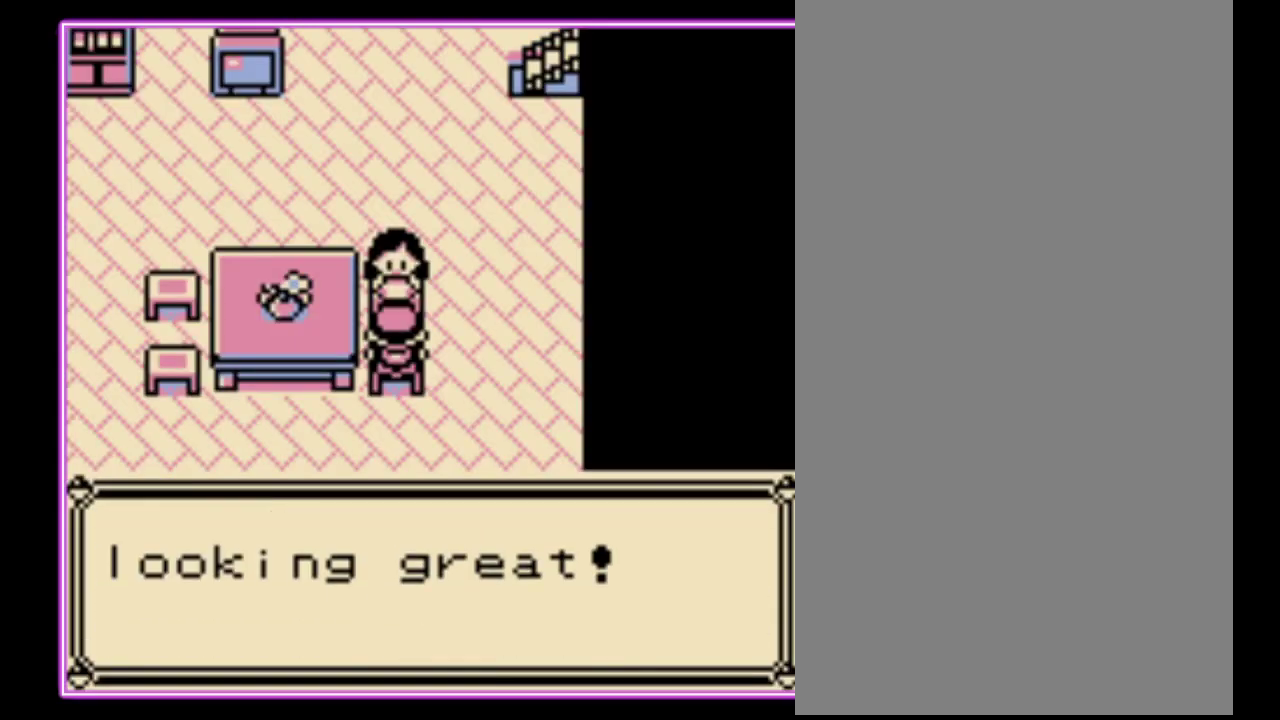
Gameplay with a controller (Nintendo layout); each line is a JSON object with the inputs held at the frame after it. "events" lists button and stick changes between this image and that frame as [ms after this image, input, new state], when the widget could be followed in between. Not read: L3 R3.
{"buttons": ["DPAD_DOWN"], "events": [[33, "B", "up"], [133, "B", "down"], [200, "B", "up"], [267, "B", "down"], [333, "B", "up"], [400, "B", "down"], [467, "B", "up"], [467, "DPAD_DOWN", "down"]]}
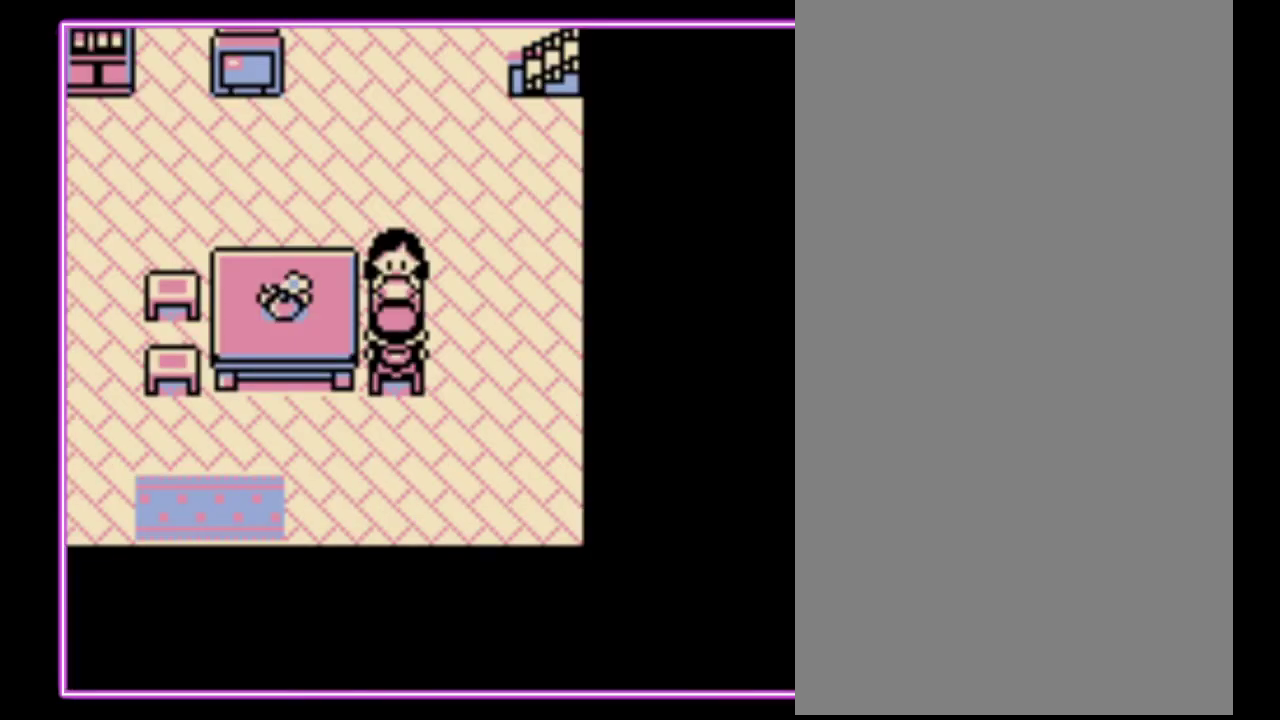
{"buttons": ["DPAD_LEFT"], "events": [[100, "DPAD_LEFT", "down"], [133, "DPAD_DOWN", "up"]]}
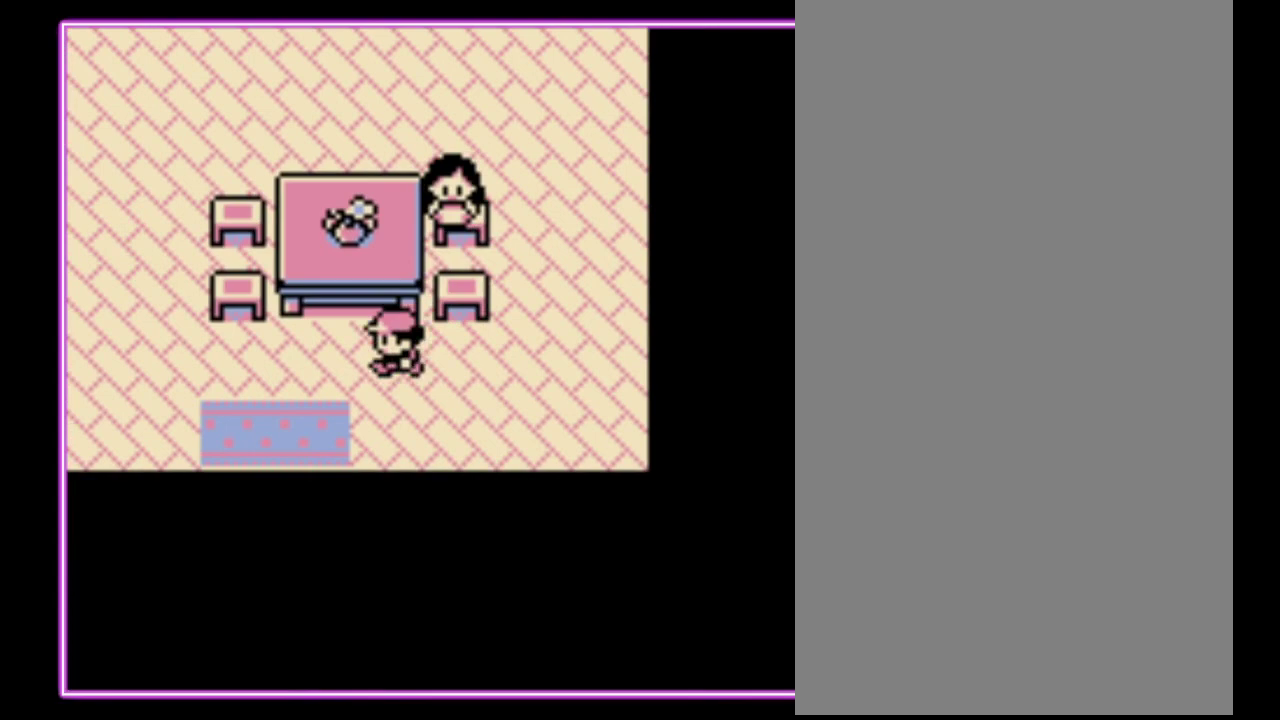
{"buttons": ["DPAD_DOWN"], "events": [[233, "DPAD_DOWN", "down"], [233, "DPAD_LEFT", "up"]]}
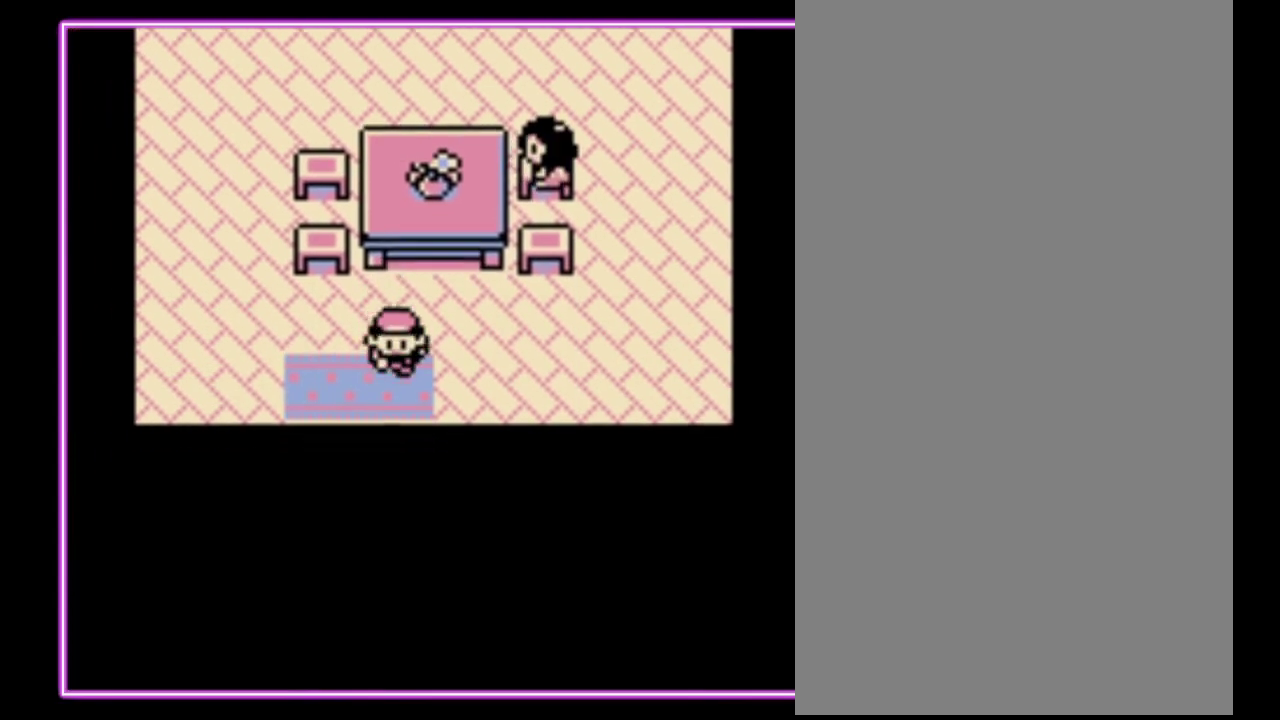
{"buttons": [], "events": [[267, "DPAD_DOWN", "up"]]}
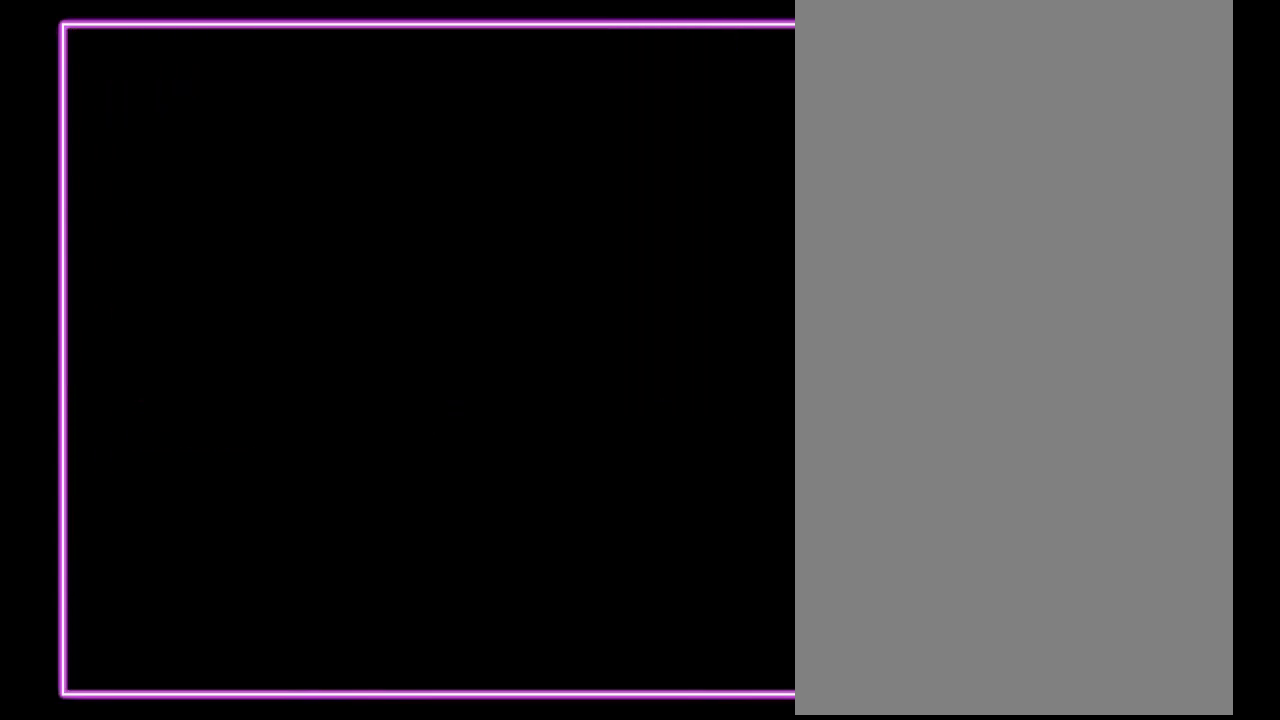
{"buttons": [], "events": []}
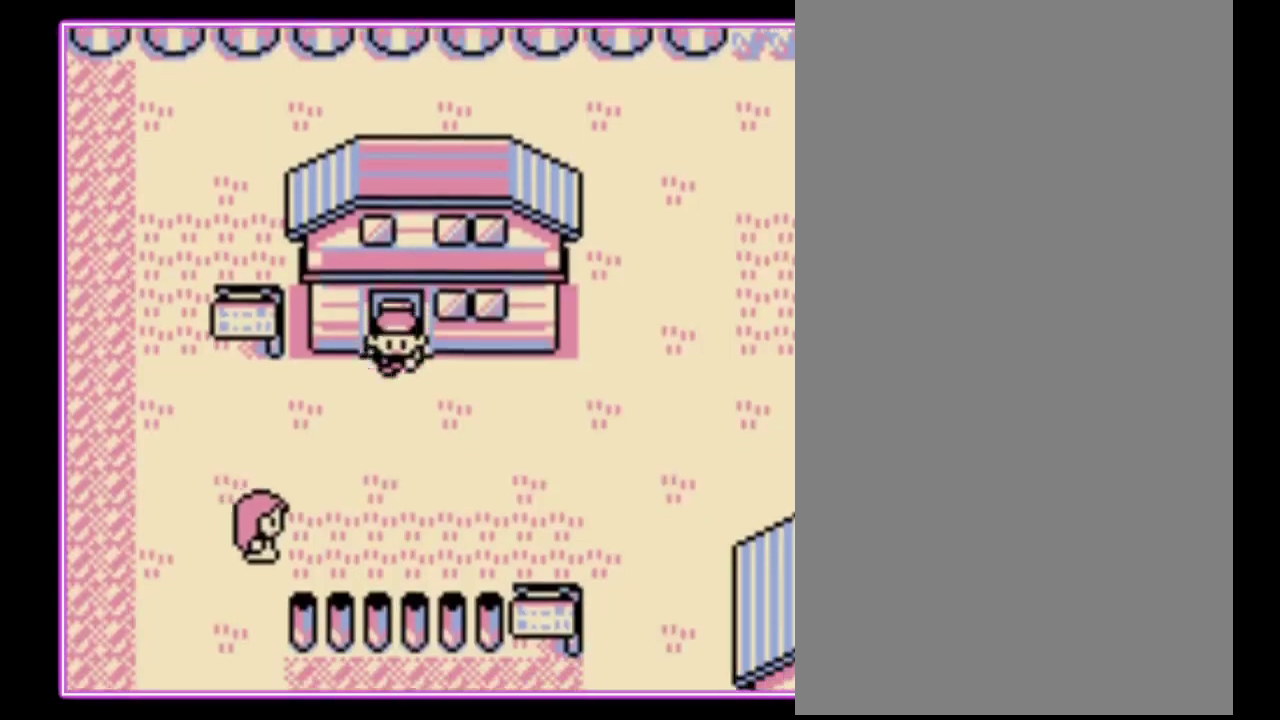
{"buttons": [], "events": []}
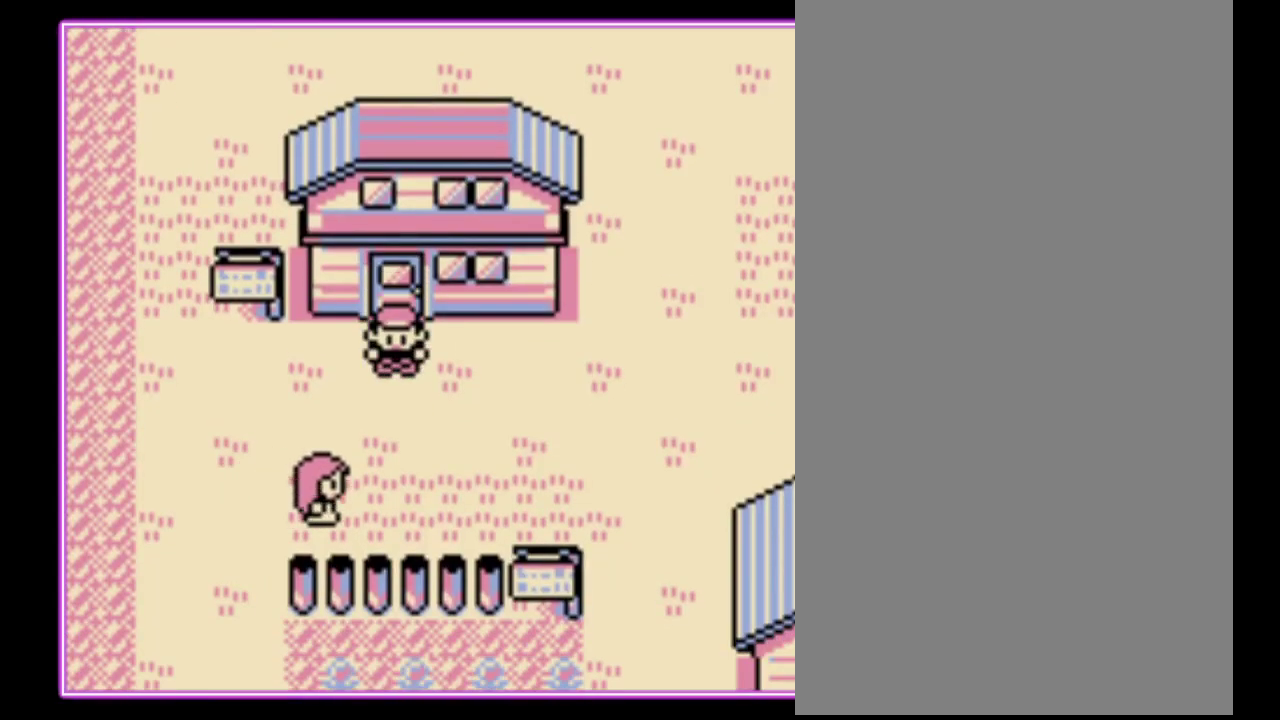
{"buttons": [], "events": []}
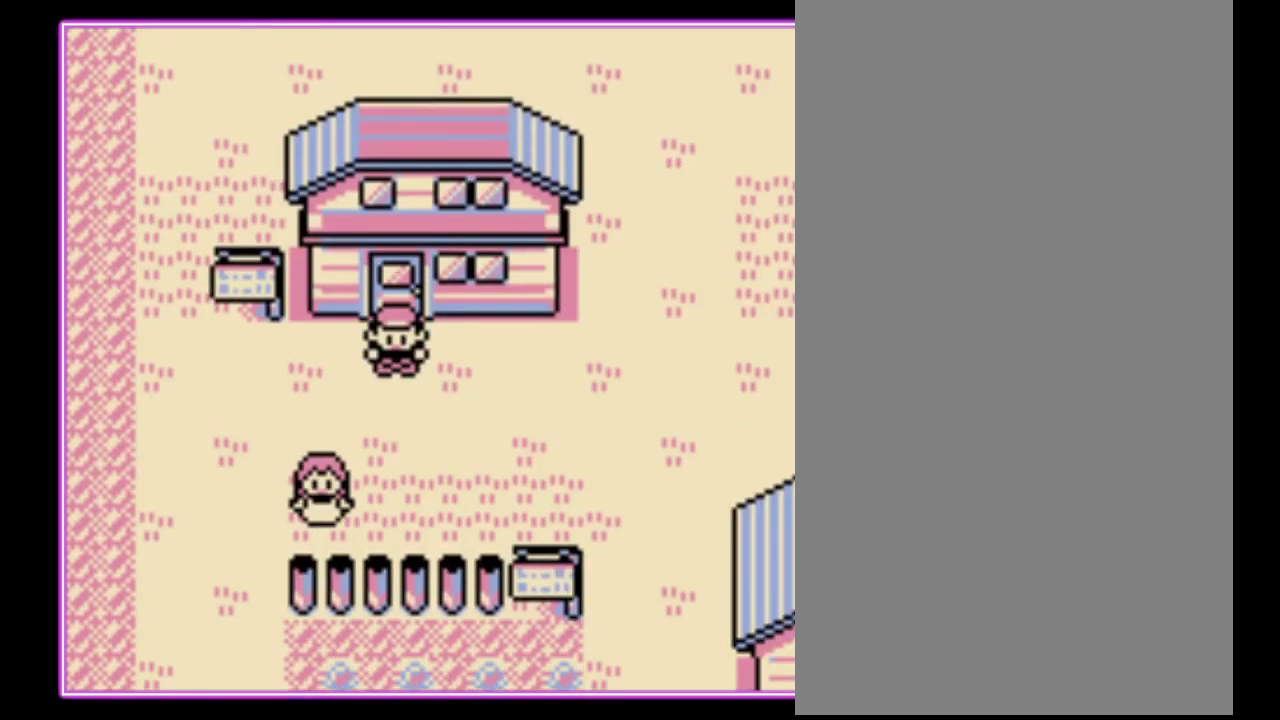
{"buttons": [], "events": []}
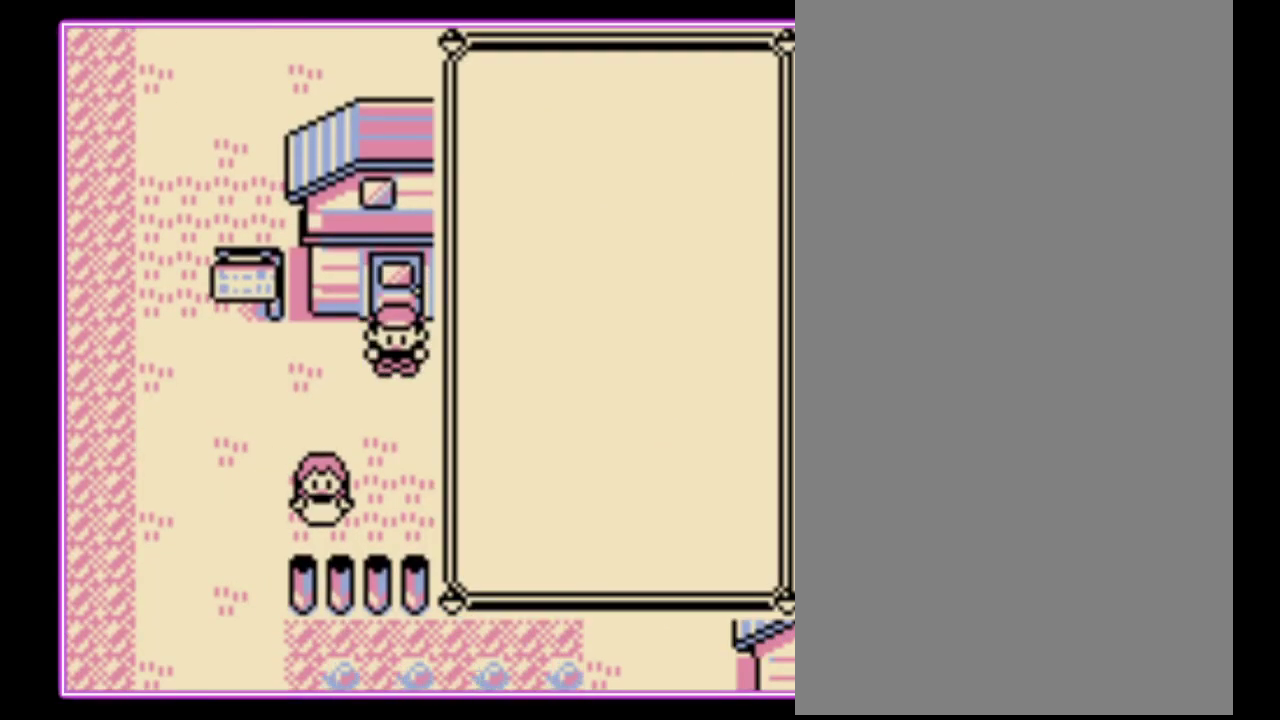
{"buttons": ["DPAD_UP"], "events": [[100, "B", "down"], [167, "B", "up"], [233, "B", "down"], [433, "B", "up"], [433, "DPAD_UP", "down"]]}
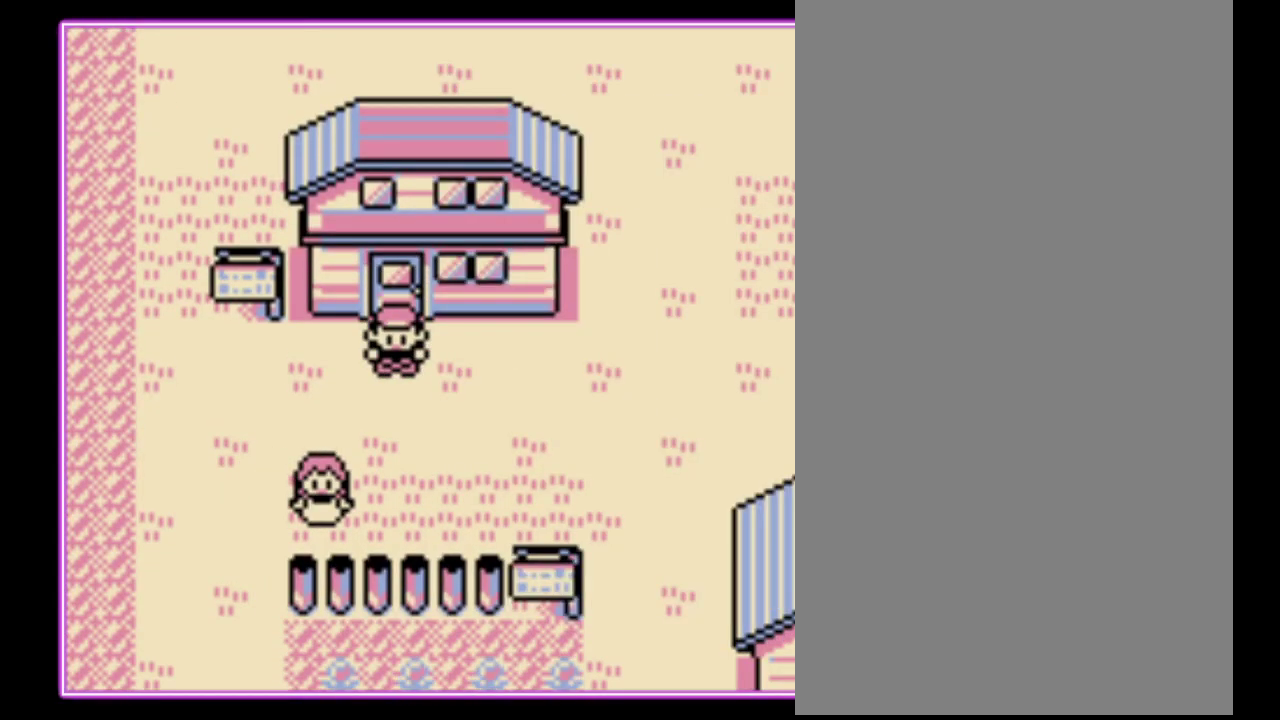
{"buttons": [], "events": [[400, "DPAD_UP", "up"]]}
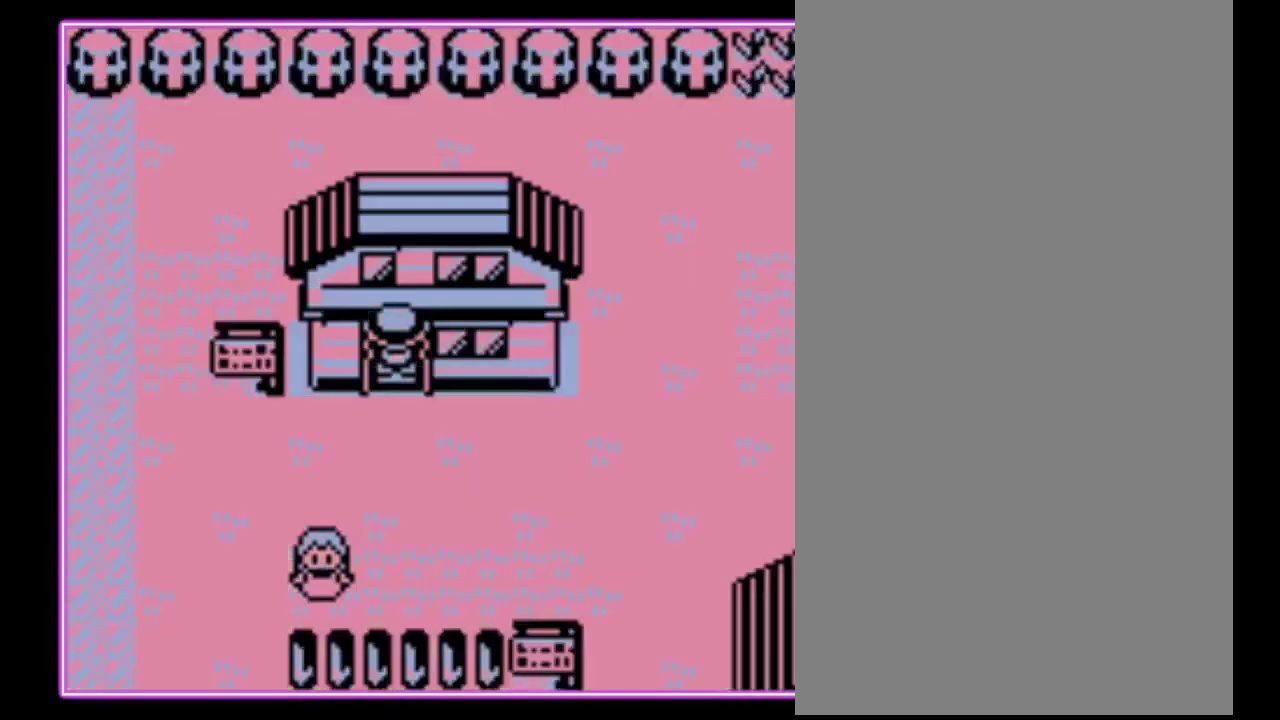
{"buttons": ["DPAD_UP"], "events": [[67, "DPAD_UP", "down"]]}
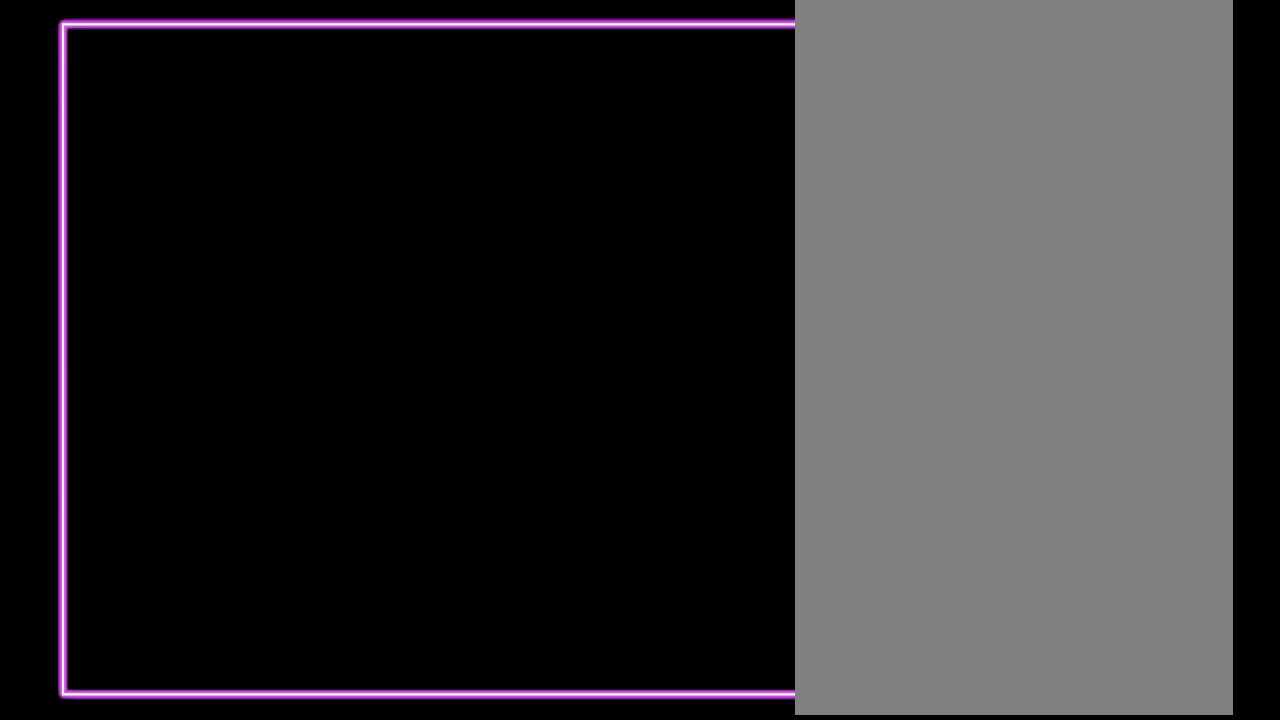
{"buttons": ["DPAD_UP"], "events": []}
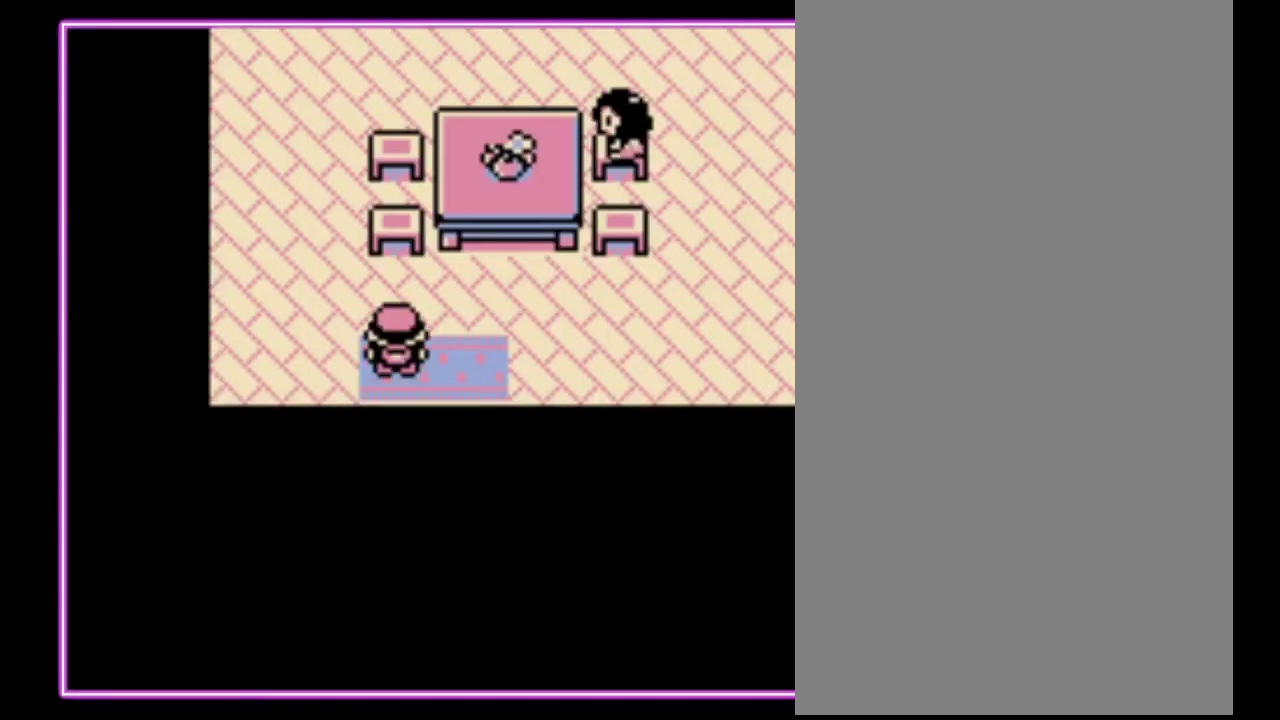
{"buttons": ["DPAD_UP"], "events": []}
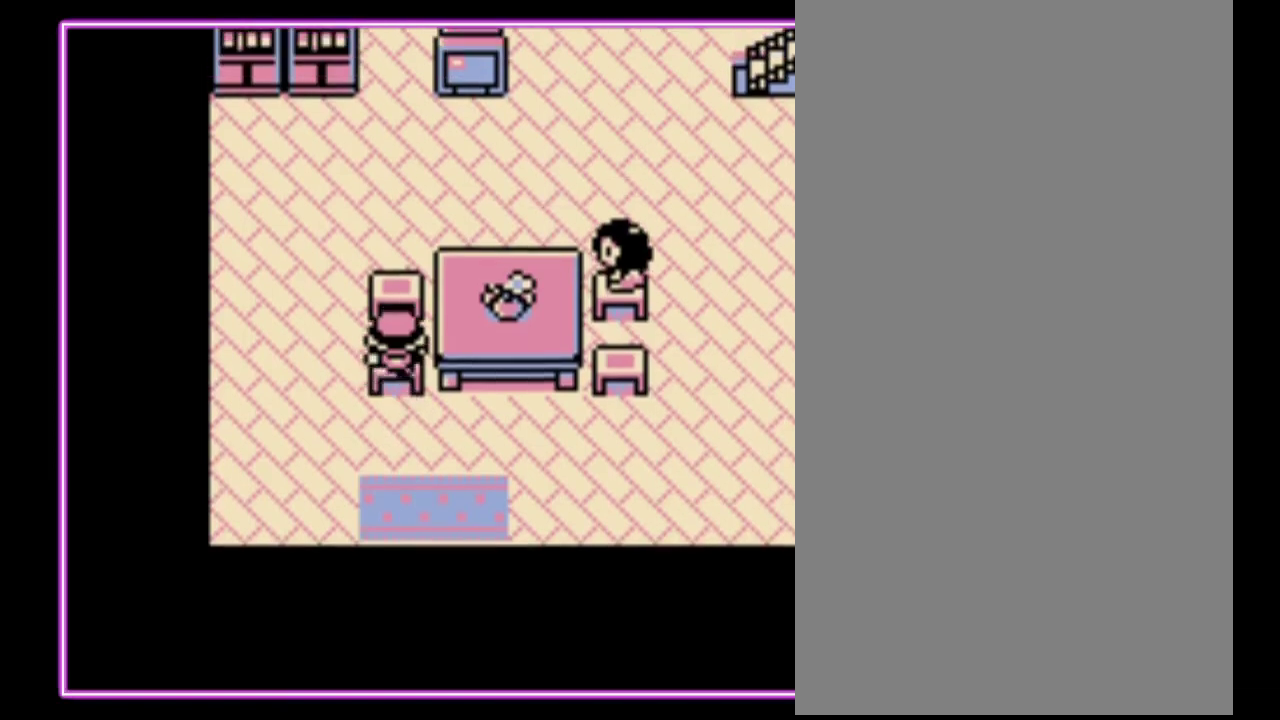
{"buttons": ["DPAD_UP"], "events": []}
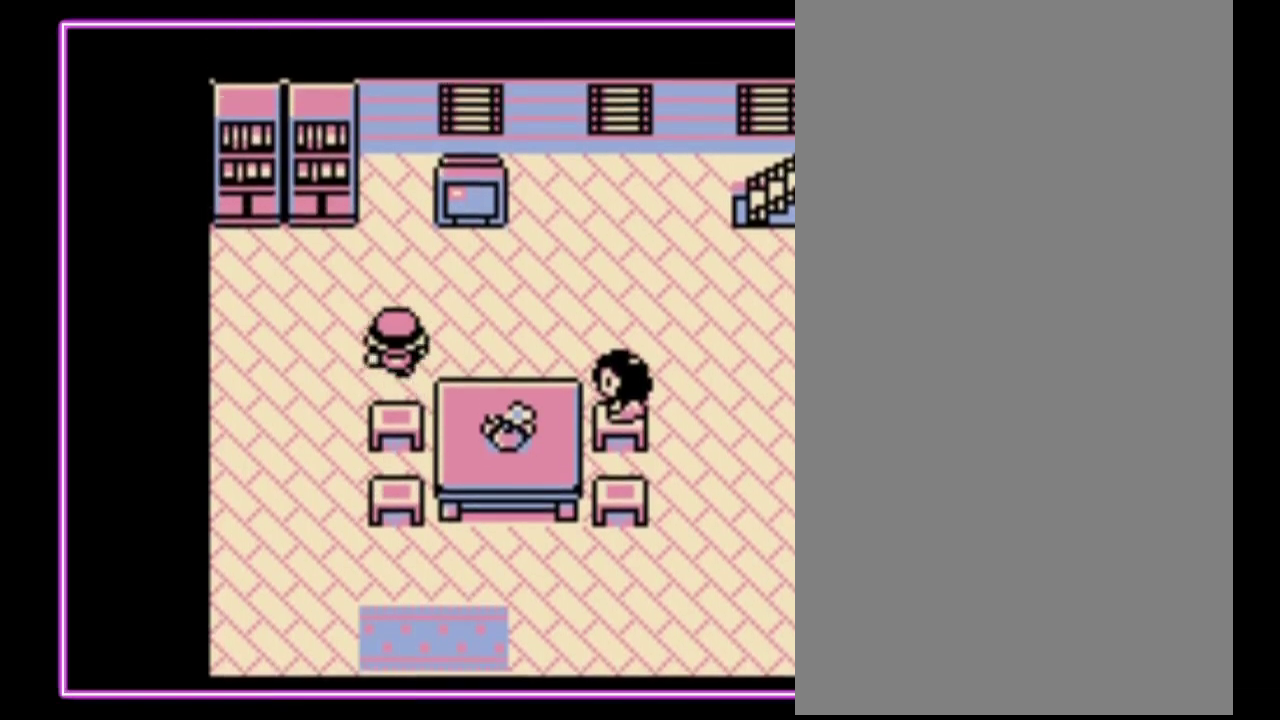
{"buttons": ["DPAD_RIGHT"], "events": [[167, "DPAD_RIGHT", "down"], [200, "DPAD_UP", "up"]]}
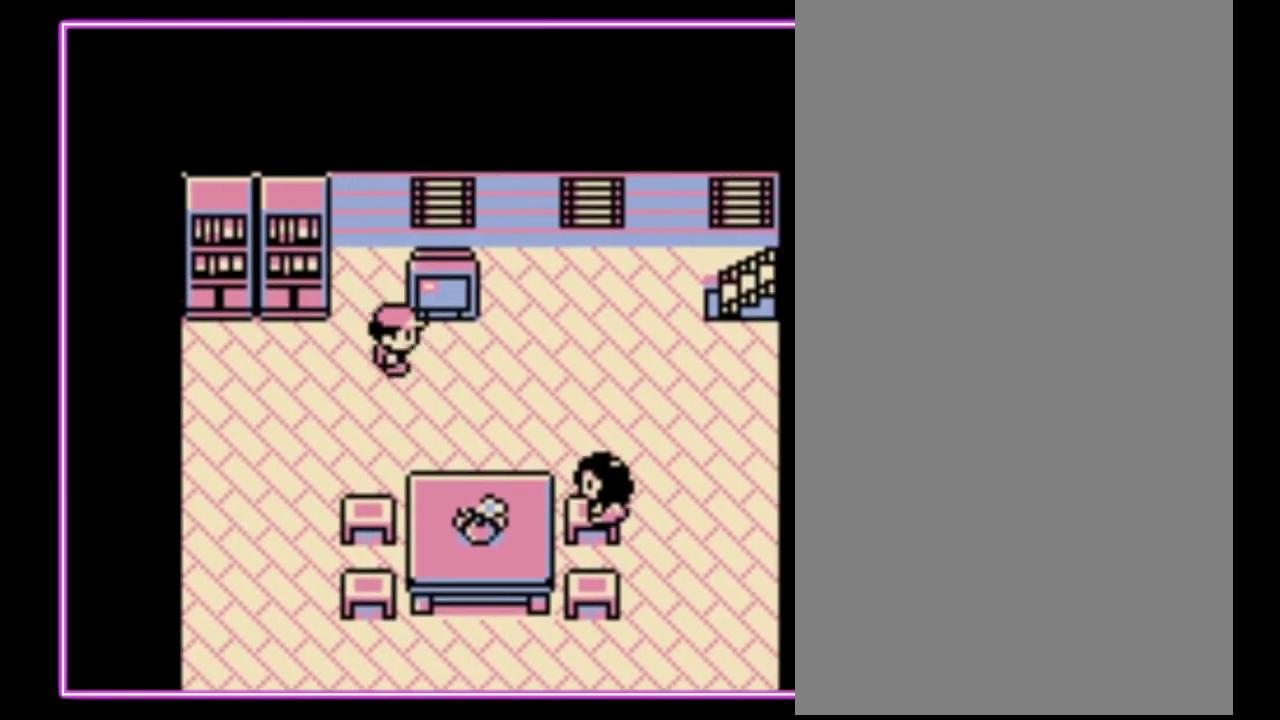
{"buttons": ["DPAD_UP"], "events": [[400, "DPAD_UP", "down"], [433, "DPAD_RIGHT", "up"]]}
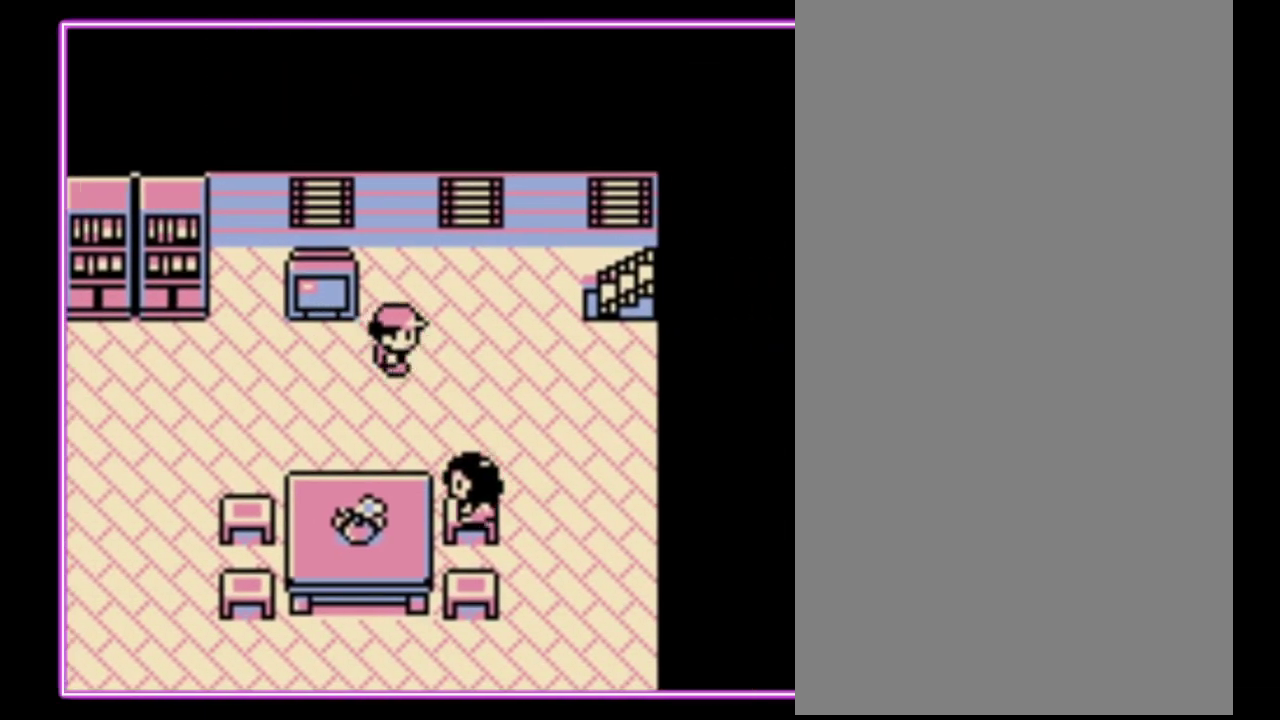
{"buttons": ["DPAD_RIGHT"], "events": [[100, "DPAD_RIGHT", "down"], [167, "DPAD_UP", "up"]]}
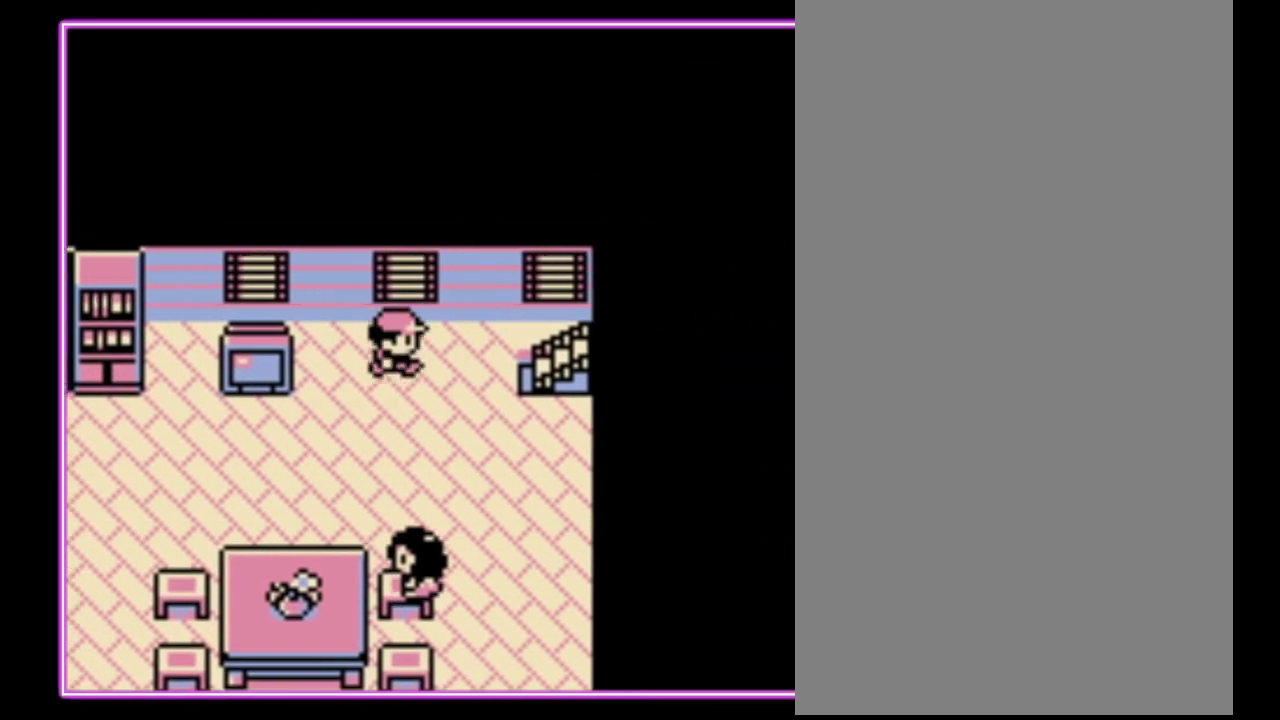
{"buttons": ["DPAD_RIGHT"], "events": []}
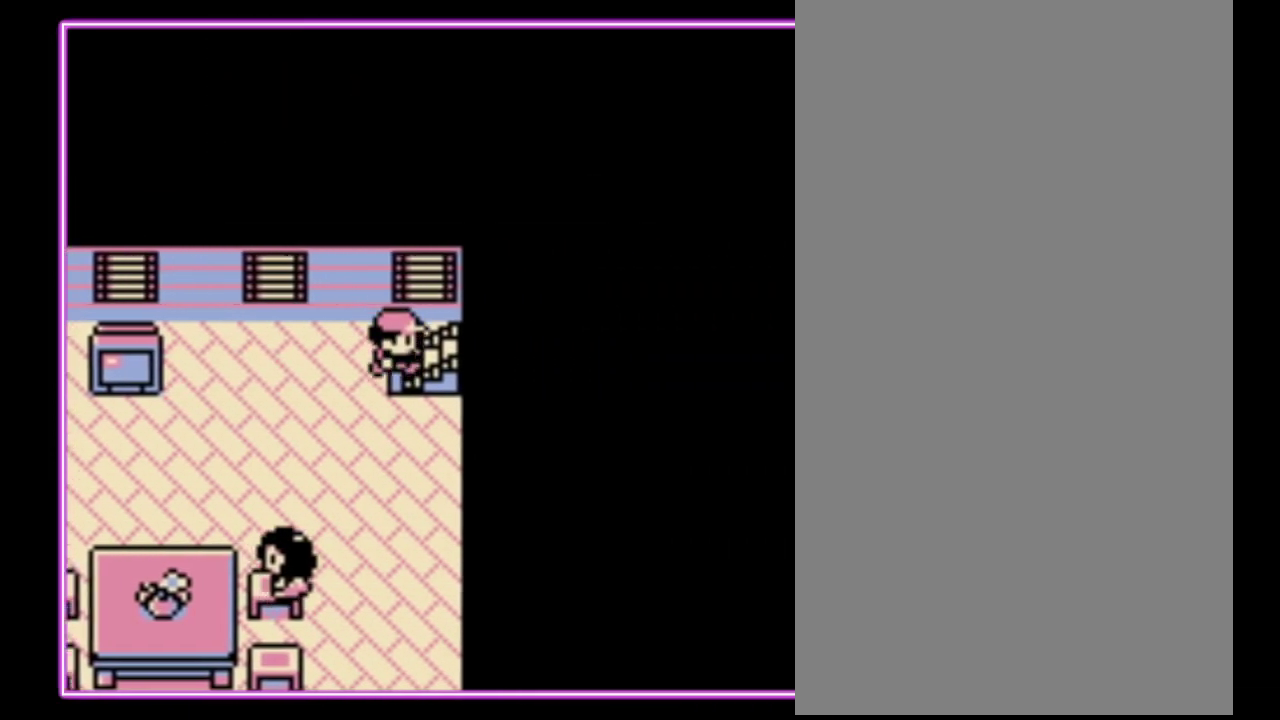
{"buttons": ["DPAD_LEFT"], "events": [[200, "DPAD_RIGHT", "up"], [367, "DPAD_LEFT", "down"]]}
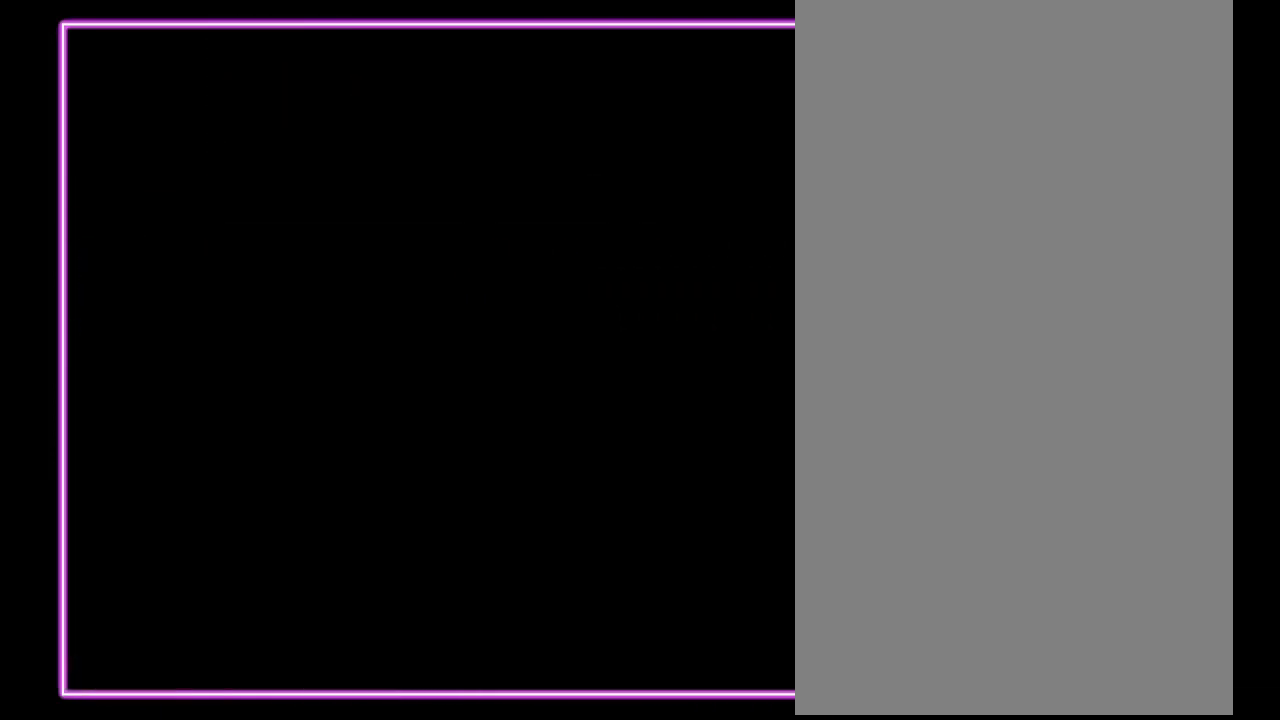
{"buttons": ["DPAD_LEFT"], "events": []}
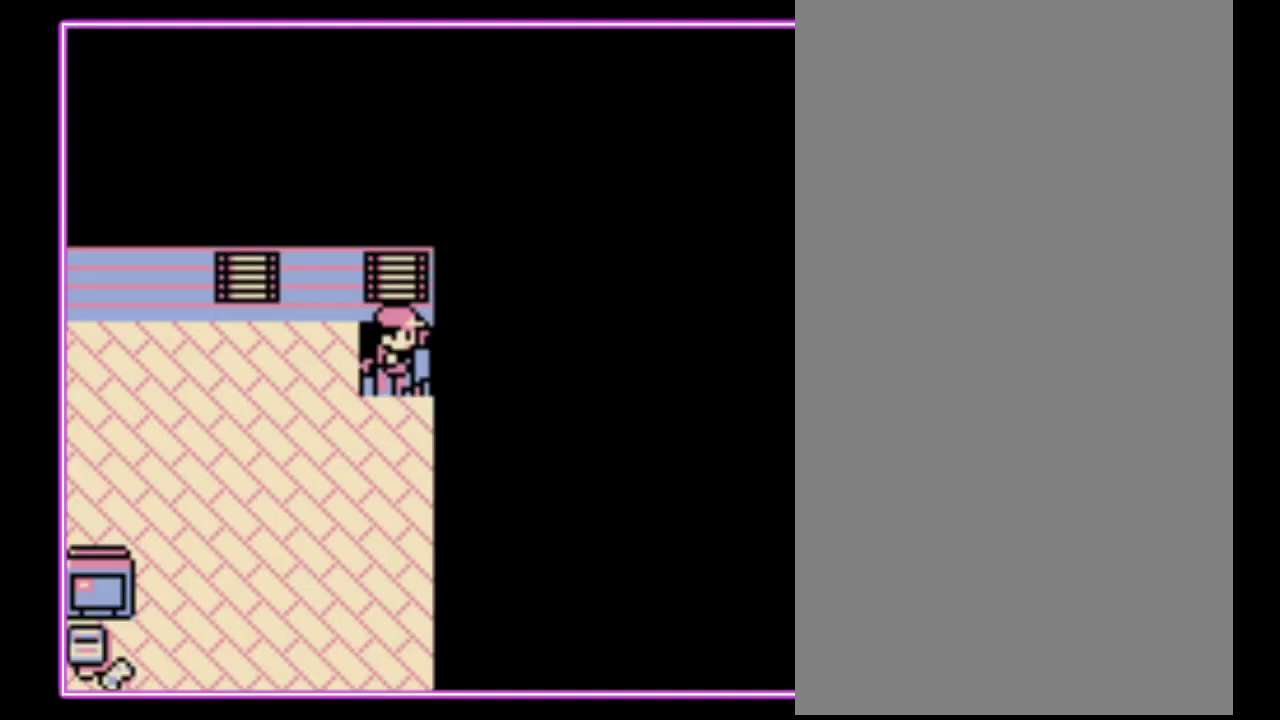
{"buttons": ["DPAD_LEFT"], "events": []}
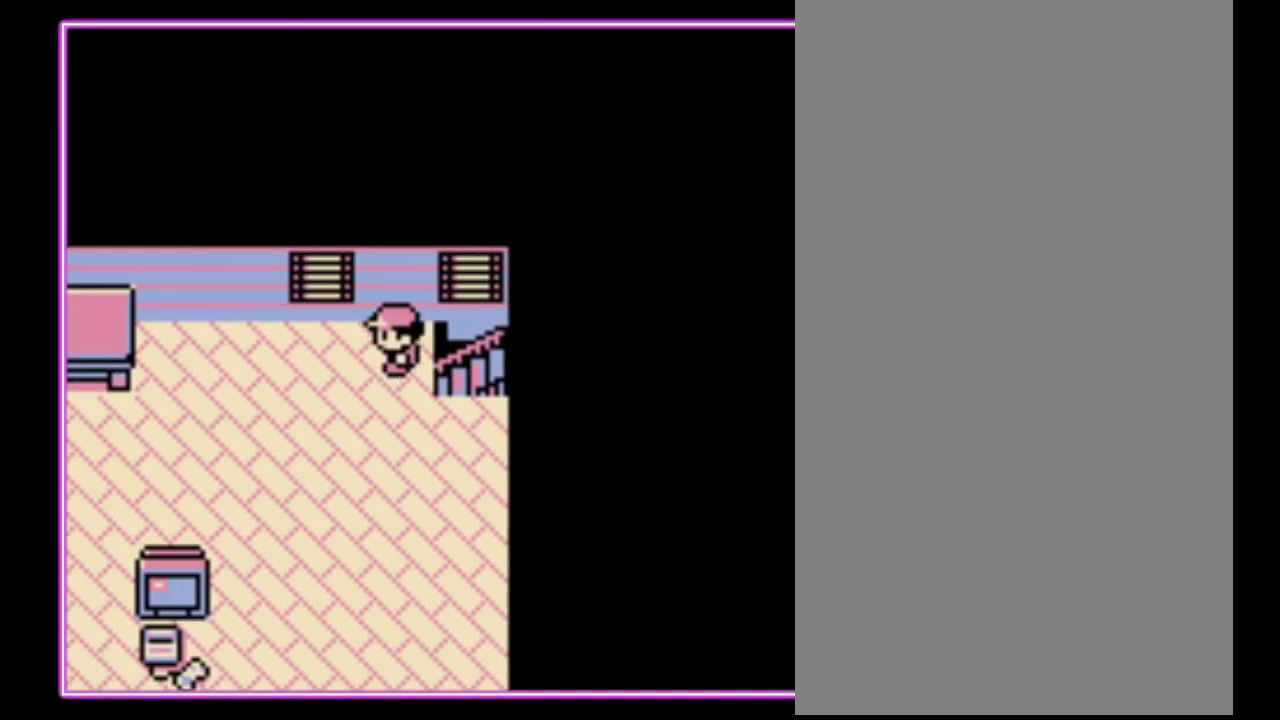
{"buttons": ["DPAD_LEFT"], "events": []}
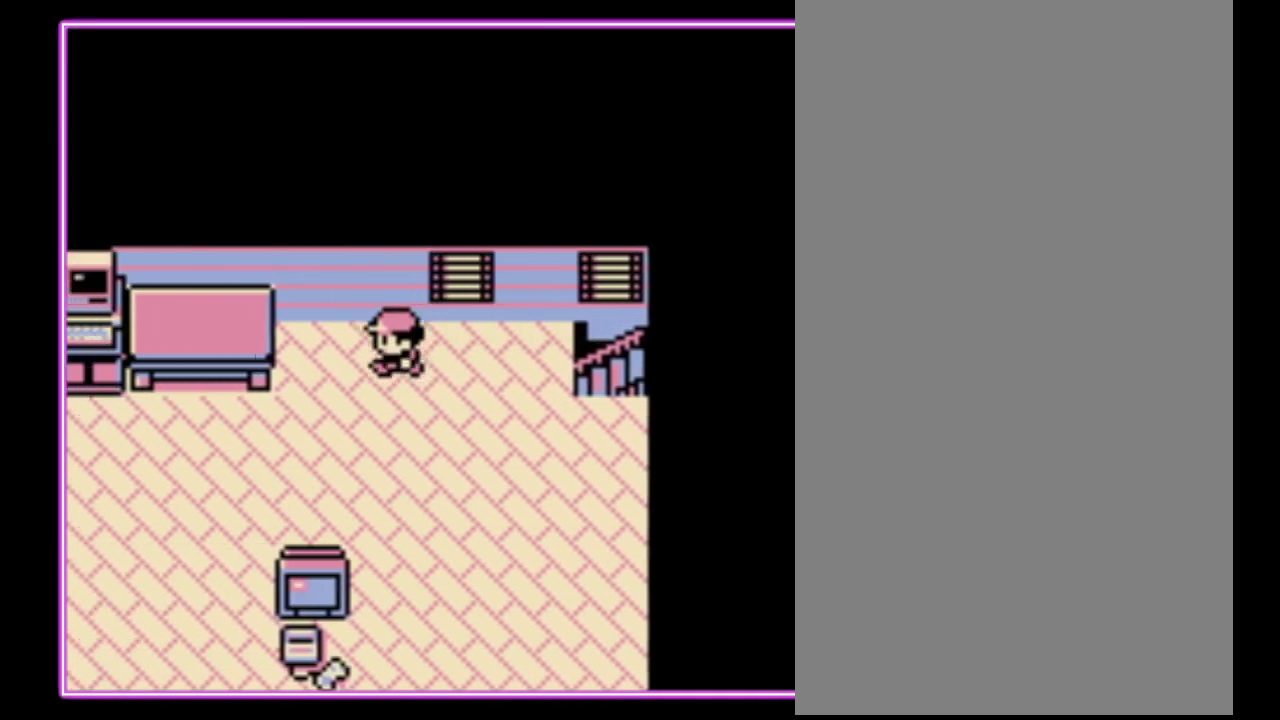
{"buttons": ["DPAD_LEFT"], "events": [[267, "DPAD_DOWN", "down"], [267, "DPAD_LEFT", "up"], [467, "DPAD_DOWN", "up"], [467, "DPAD_LEFT", "down"]]}
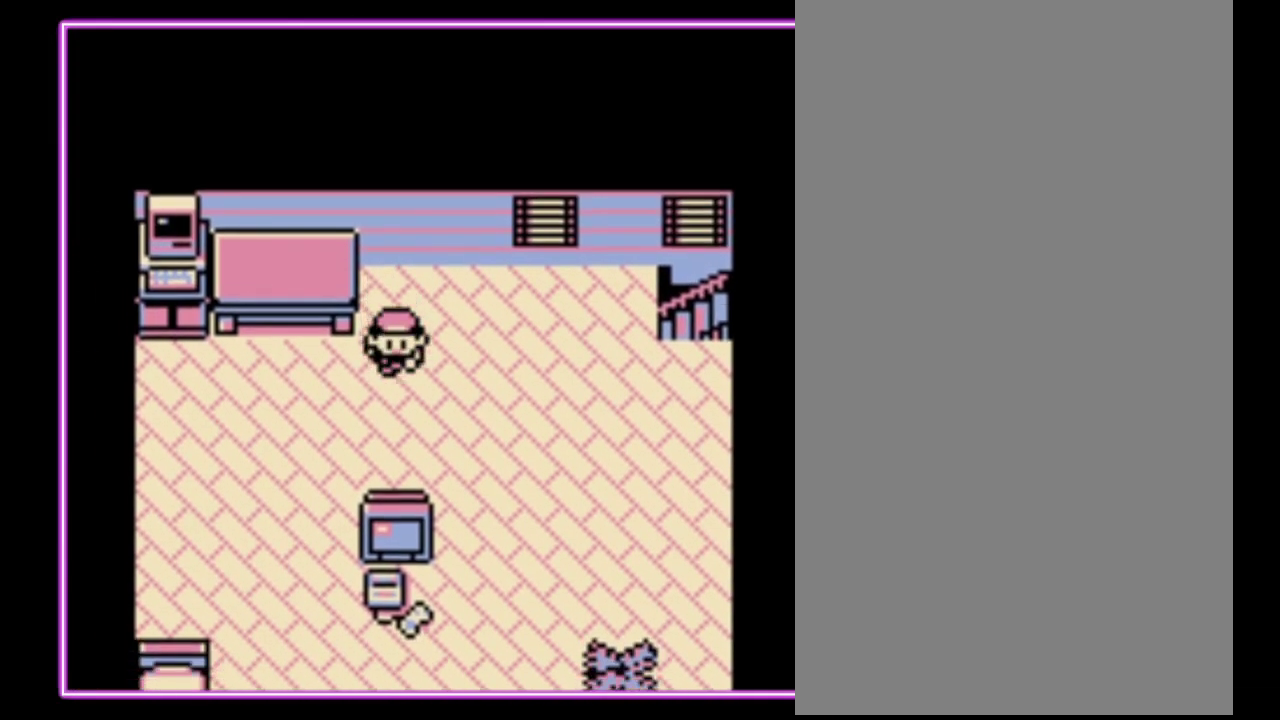
{"buttons": ["DPAD_LEFT"], "events": []}
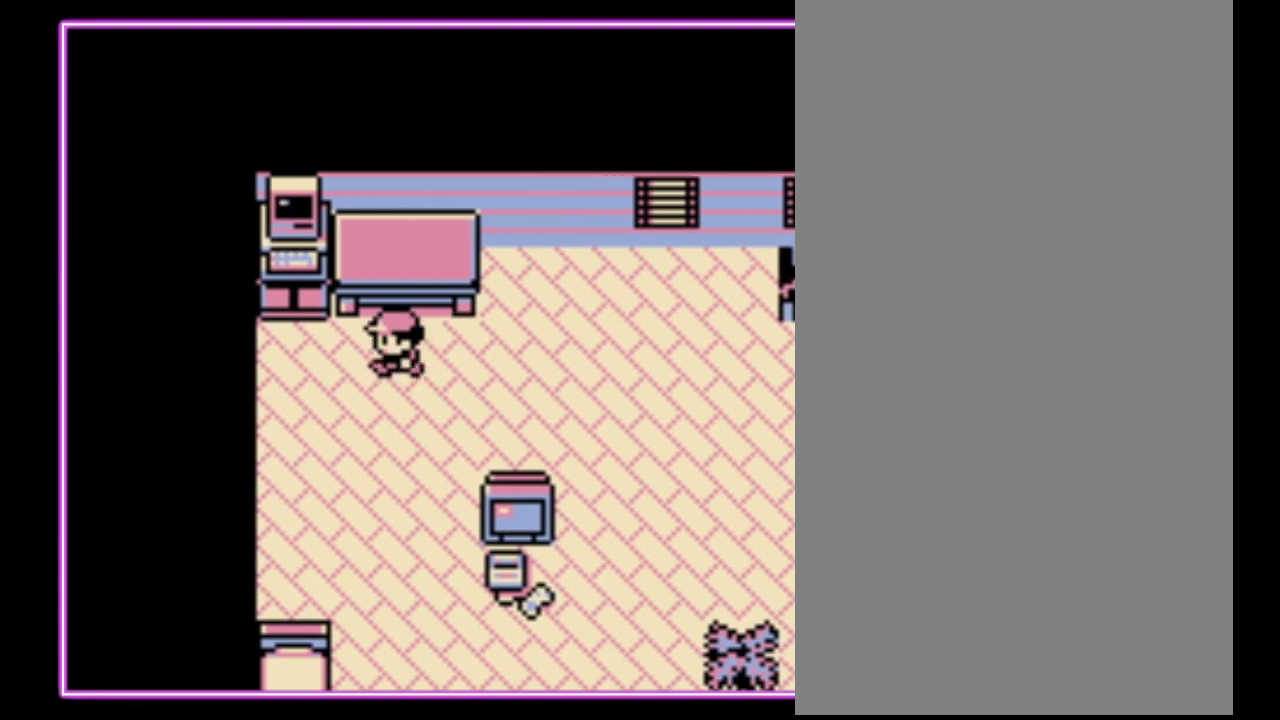
{"buttons": ["DPAD_UP"], "events": [[267, "DPAD_UP", "down"], [367, "DPAD_LEFT", "up"], [400, "A", "down"], [500, "A", "up"]]}